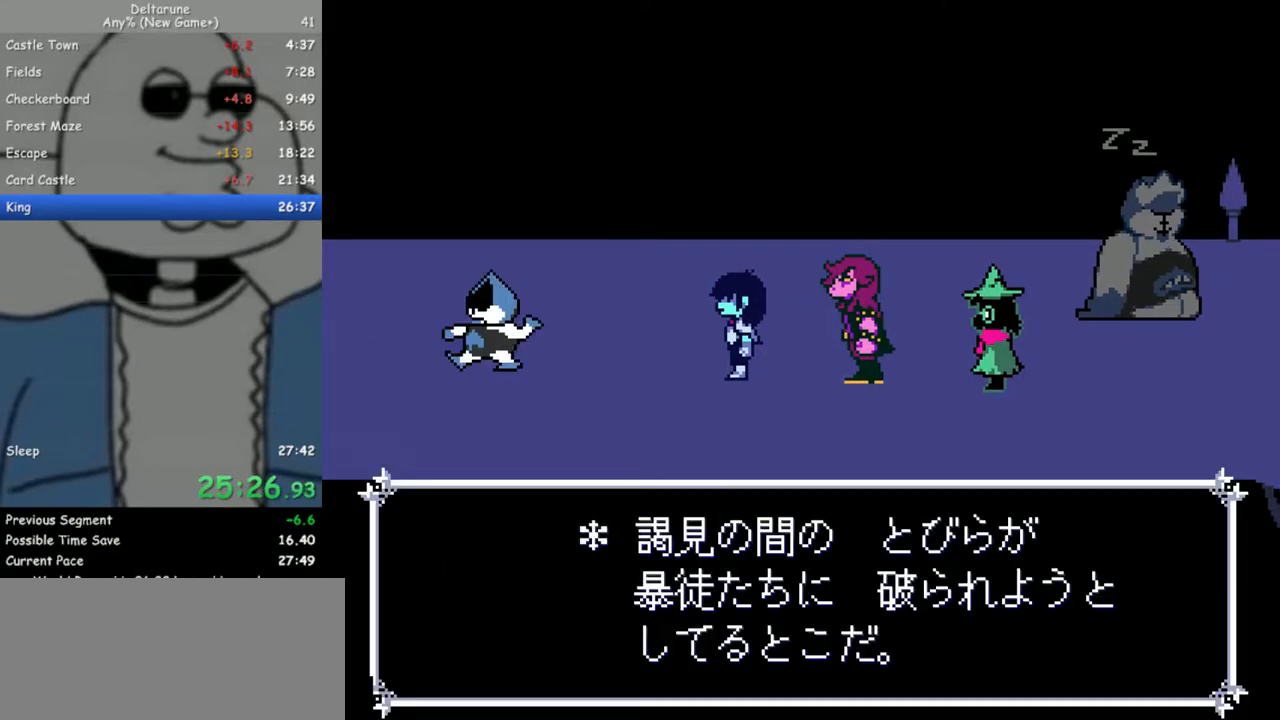
Gameplay with keyboard; each line is a JSON object with the keys held at the frame after it. "events" lists presses ("down") and releases ("up") of "c", "down", "escape", "left", "return", "right", "up", "x" and "z" between this image and that frame as [ms after this image, input, new state], when the widget could be followed in between. No other keys are recorded. Mouse input is not recorded. Not read: ctrl shift.
{"keys": [], "events": [[50, "return", "up"], [50, "z", "down"], [133, "return", "down"], [133, "z", "up"], [183, "return", "up"], [233, "z", "down"], [283, "return", "down"], [283, "z", "up"], [317, "return", "up"], [367, "z", "down"], [417, "return", "down"], [467, "return", "up"], [467, "z", "up"]]}
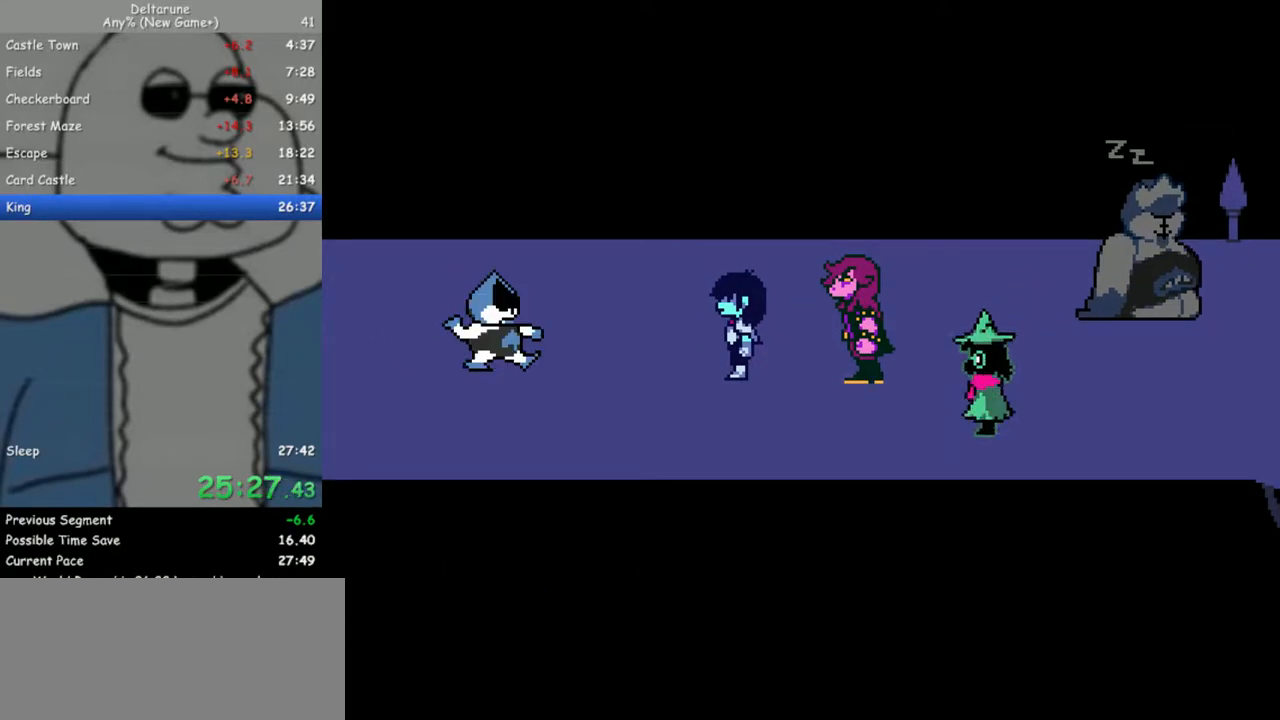
{"keys": ["z"], "events": [[50, "return", "down"], [50, "z", "down"], [100, "return", "up"], [150, "z", "up"], [200, "return", "down"], [250, "z", "down"], [283, "return", "up"], [333, "z", "up"], [383, "return", "down"], [433, "return", "up"], [433, "z", "down"]]}
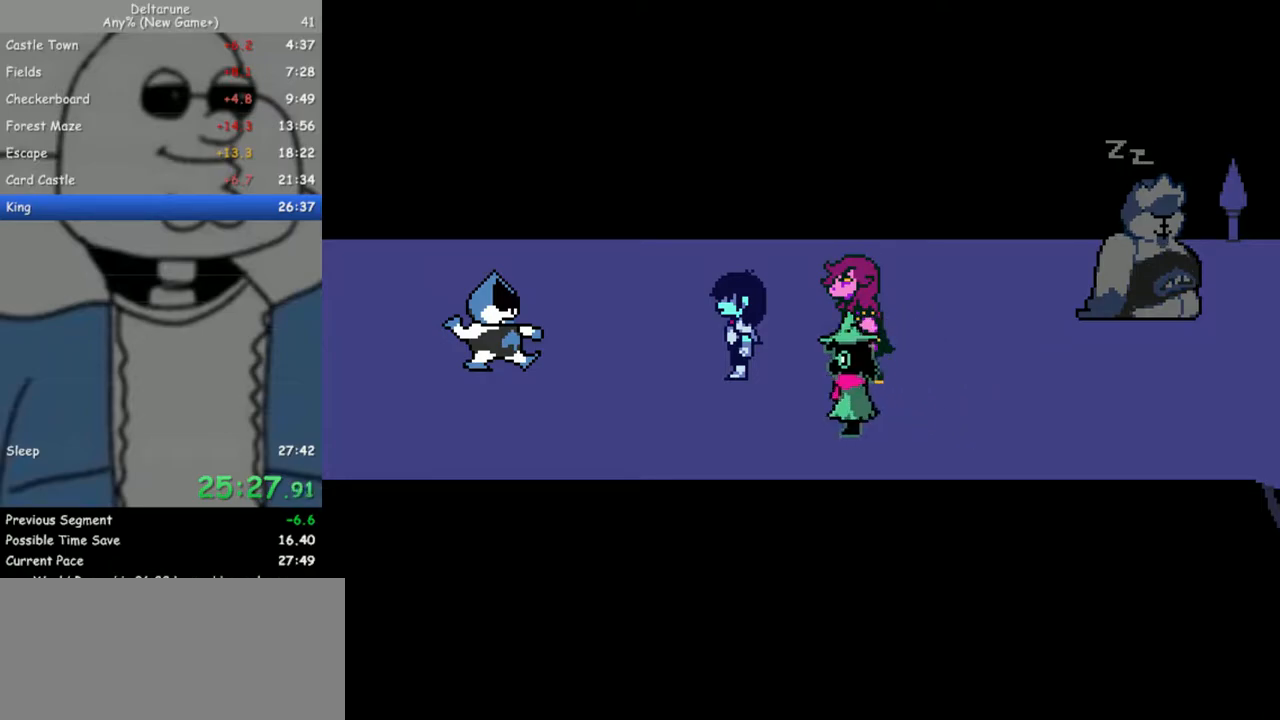
{"keys": ["return"], "events": [[33, "return", "down"], [67, "z", "up"], [117, "return", "up"], [167, "z", "down"], [217, "return", "down"], [267, "return", "up"], [267, "z", "up"], [350, "return", "down"], [350, "z", "down"], [400, "return", "up"], [450, "z", "up"], [500, "return", "down"]]}
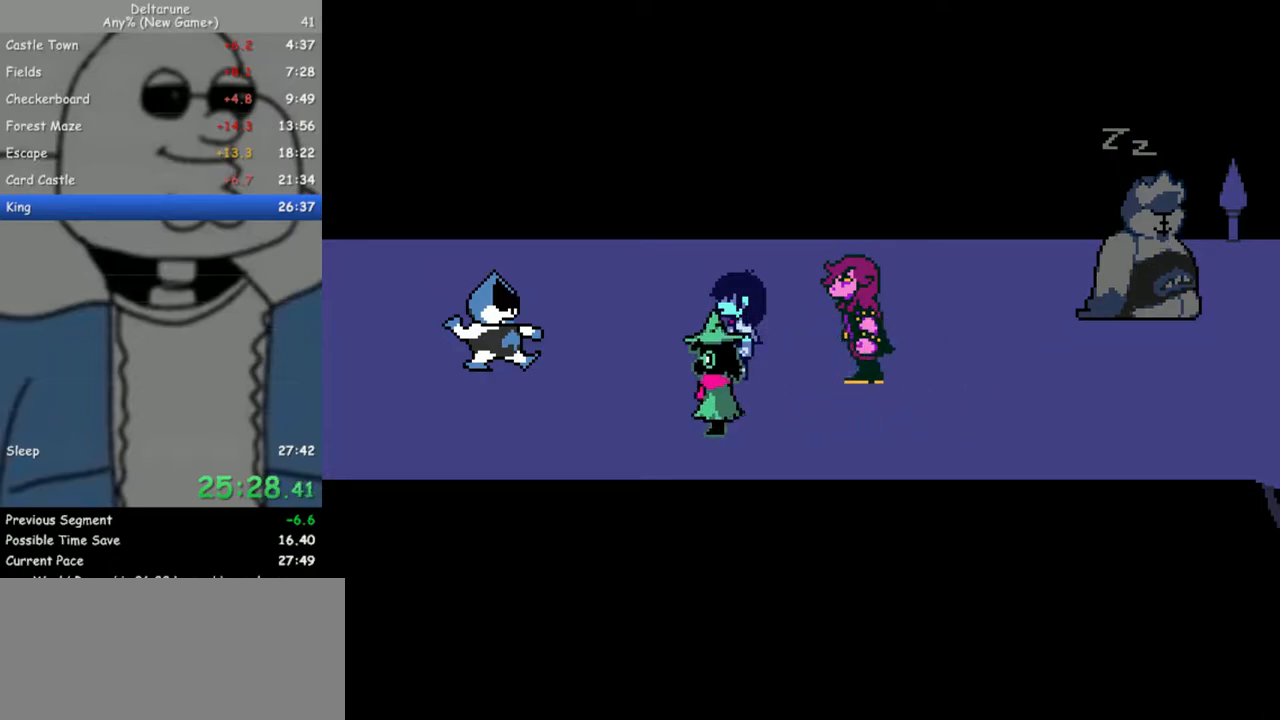
{"keys": ["return", "z"], "events": [[33, "return", "up"], [33, "z", "down"], [133, "return", "down"], [183, "z", "up"], [233, "return", "up"], [267, "z", "down"], [317, "return", "down"], [367, "return", "up"], [417, "z", "up"], [467, "return", "down"], [467, "z", "down"]]}
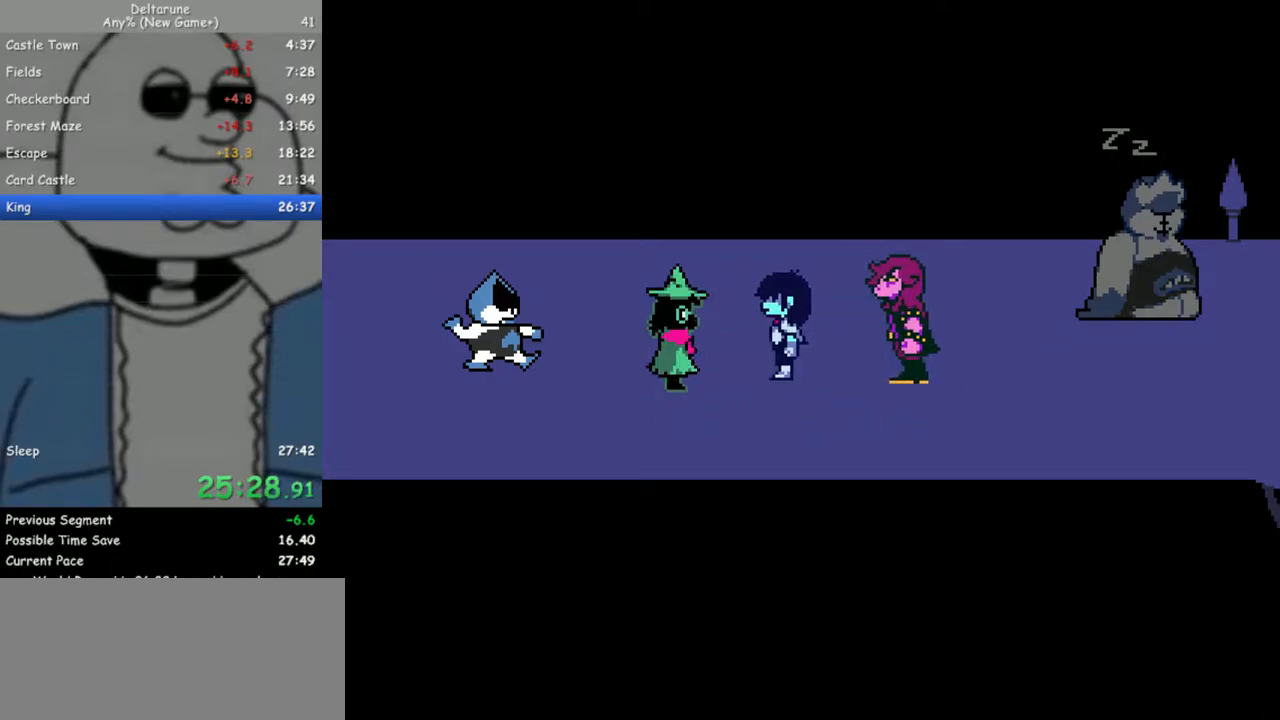
{"keys": ["z"], "events": [[50, "return", "up"], [50, "z", "up"], [100, "return", "down"], [150, "z", "down"], [200, "return", "up"], [250, "return", "down"], [250, "z", "up"], [333, "return", "up"], [333, "z", "down"], [433, "return", "down"], [433, "z", "up"], [483, "return", "up"], [483, "z", "down"]]}
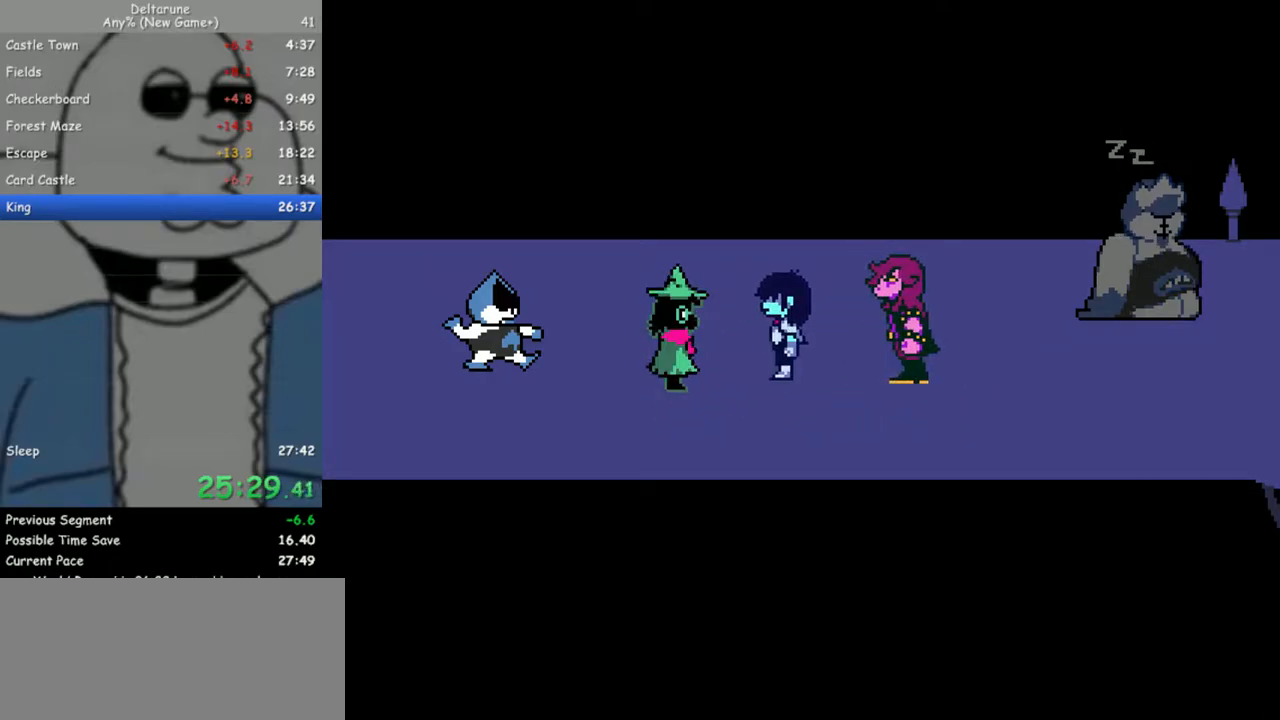
{"keys": ["z"], "events": [[67, "return", "down"], [67, "z", "up"], [117, "return", "up"], [167, "z", "down"], [217, "return", "down"], [217, "z", "up"], [250, "return", "up"], [300, "return", "down"], [300, "z", "down"], [400, "return", "up"], [400, "z", "up"], [450, "return", "down"], [450, "z", "down"], [483, "return", "up"]]}
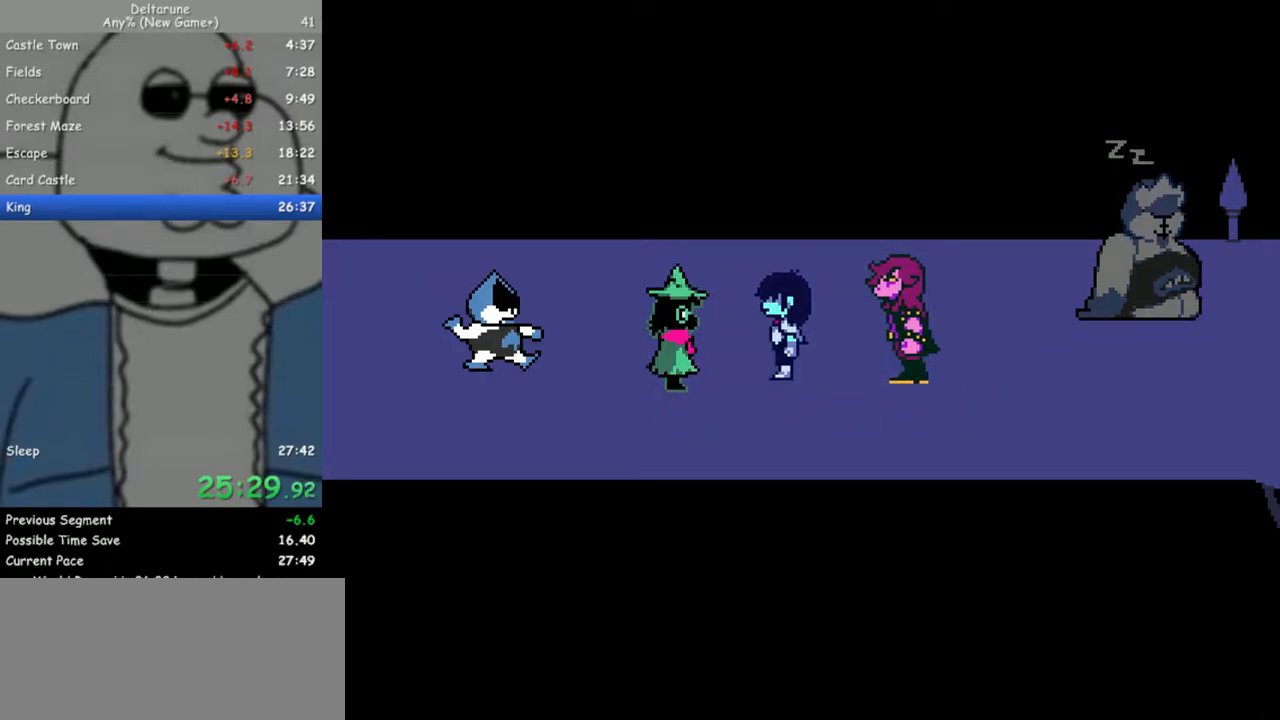
{"keys": ["return"], "events": [[33, "return", "down"], [33, "z", "up"], [83, "return", "up"], [83, "z", "down"], [133, "return", "down"], [183, "return", "up"], [183, "z", "up"], [233, "return", "down"], [233, "z", "down"], [267, "return", "up"], [317, "z", "up"], [367, "return", "down"], [417, "return", "up"], [417, "z", "down"], [467, "return", "down"], [467, "z", "up"]]}
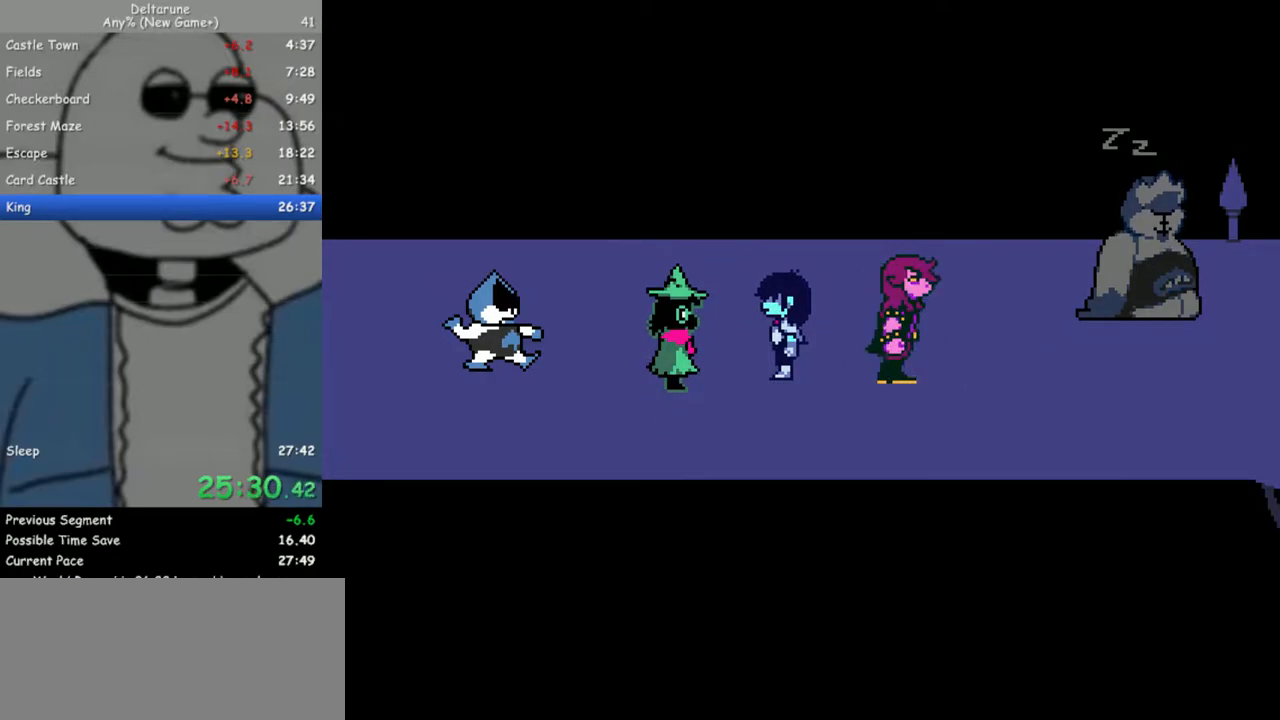
{"keys": [], "events": [[50, "return", "up"], [50, "z", "down"], [100, "return", "down"], [150, "z", "up"], [200, "return", "up"], [200, "z", "down"], [233, "return", "down"], [283, "z", "up"], [333, "return", "up"], [383, "return", "down"], [383, "z", "down"], [433, "return", "up"], [433, "z", "up"]]}
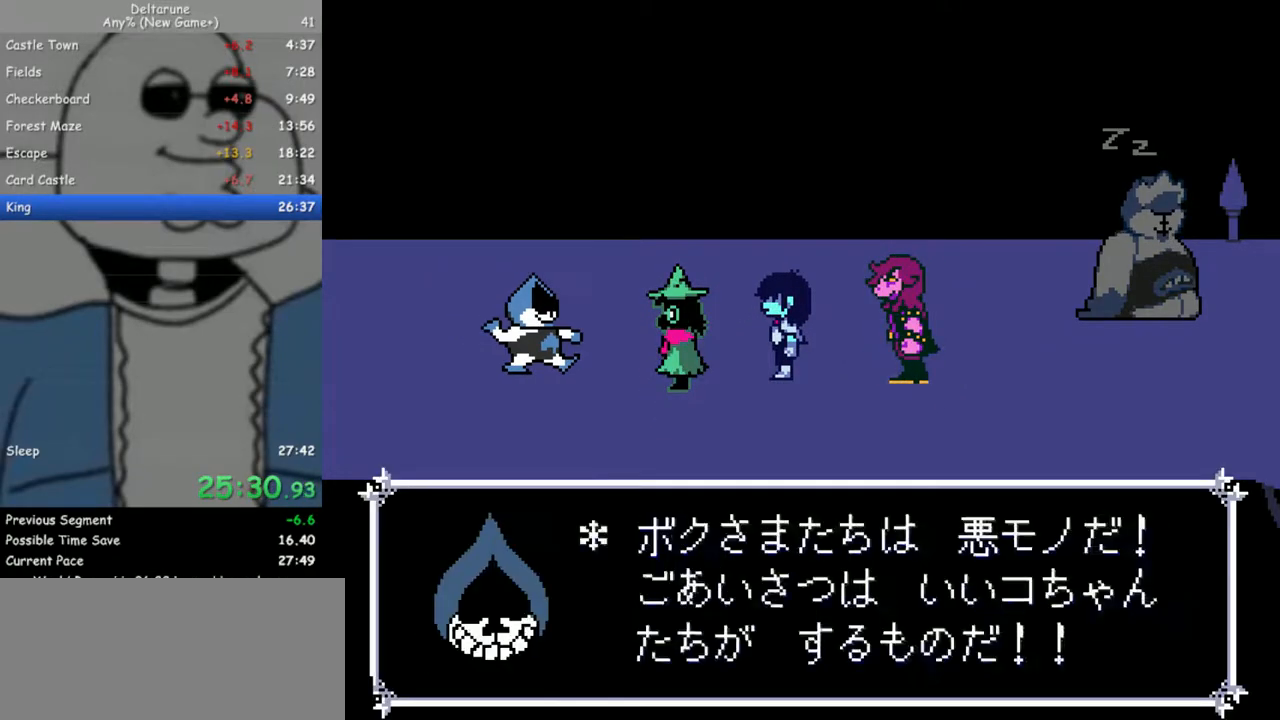
{"keys": ["z"], "events": [[17, "return", "down"], [17, "z", "down"], [67, "return", "up"], [117, "z", "up"], [167, "return", "down"], [167, "z", "down"], [217, "return", "up"], [250, "z", "up"], [300, "return", "down"], [350, "z", "down"], [400, "return", "up"], [400, "z", "up"], [450, "return", "down"], [450, "z", "down"], [483, "return", "up"]]}
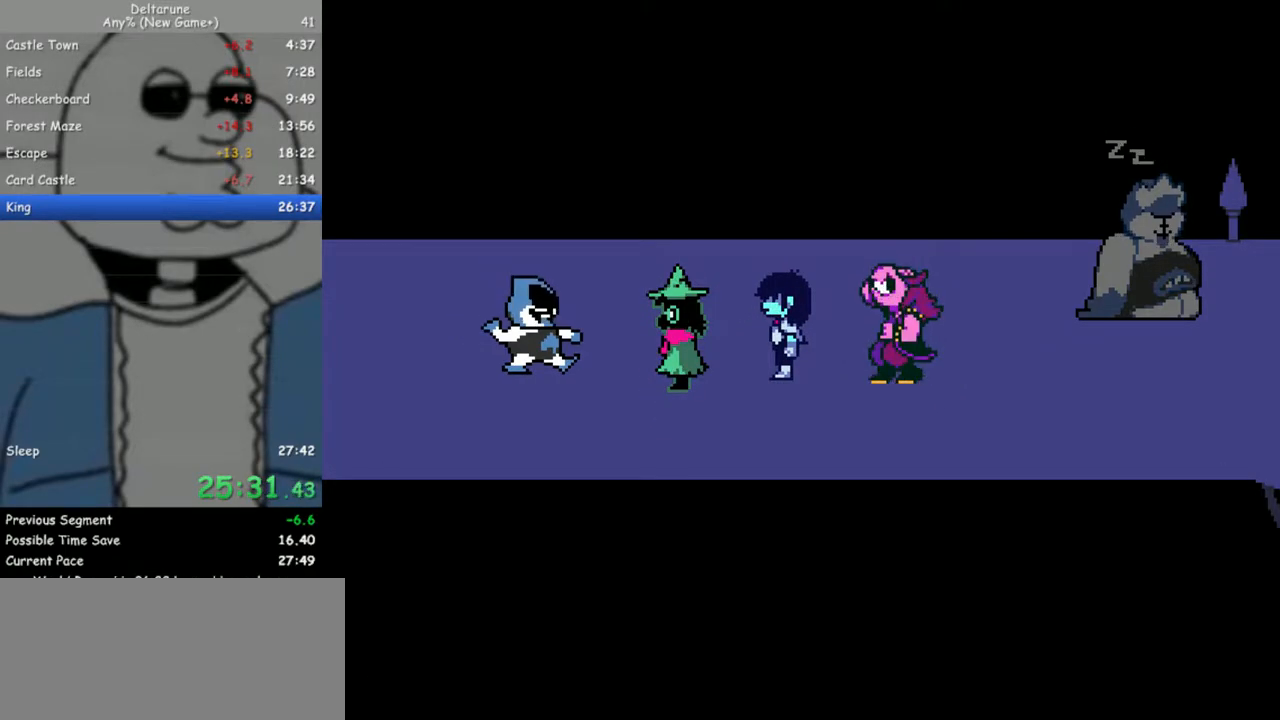
{"keys": ["z"], "events": [[33, "z", "up"], [83, "return", "down"], [133, "z", "down"], [183, "return", "up"], [217, "return", "down"], [217, "z", "up"], [267, "z", "down"], [317, "return", "up"], [367, "z", "up"], [417, "return", "down"], [450, "z", "down"], [500, "return", "up"]]}
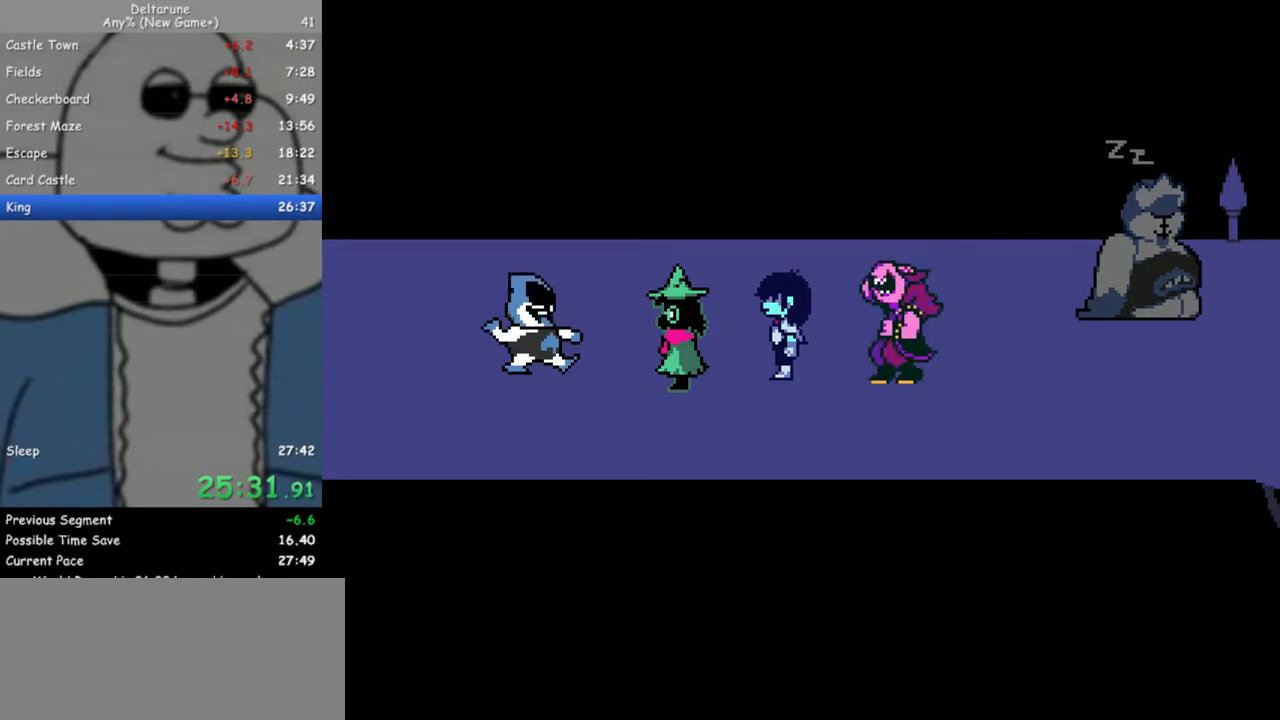
{"keys": [], "events": [[100, "return", "down"], [100, "z", "up"], [150, "z", "down"], [183, "return", "up"], [233, "return", "down"], [233, "z", "up"], [333, "return", "up"], [333, "z", "down"], [383, "return", "down"], [417, "z", "up"], [467, "return", "up"]]}
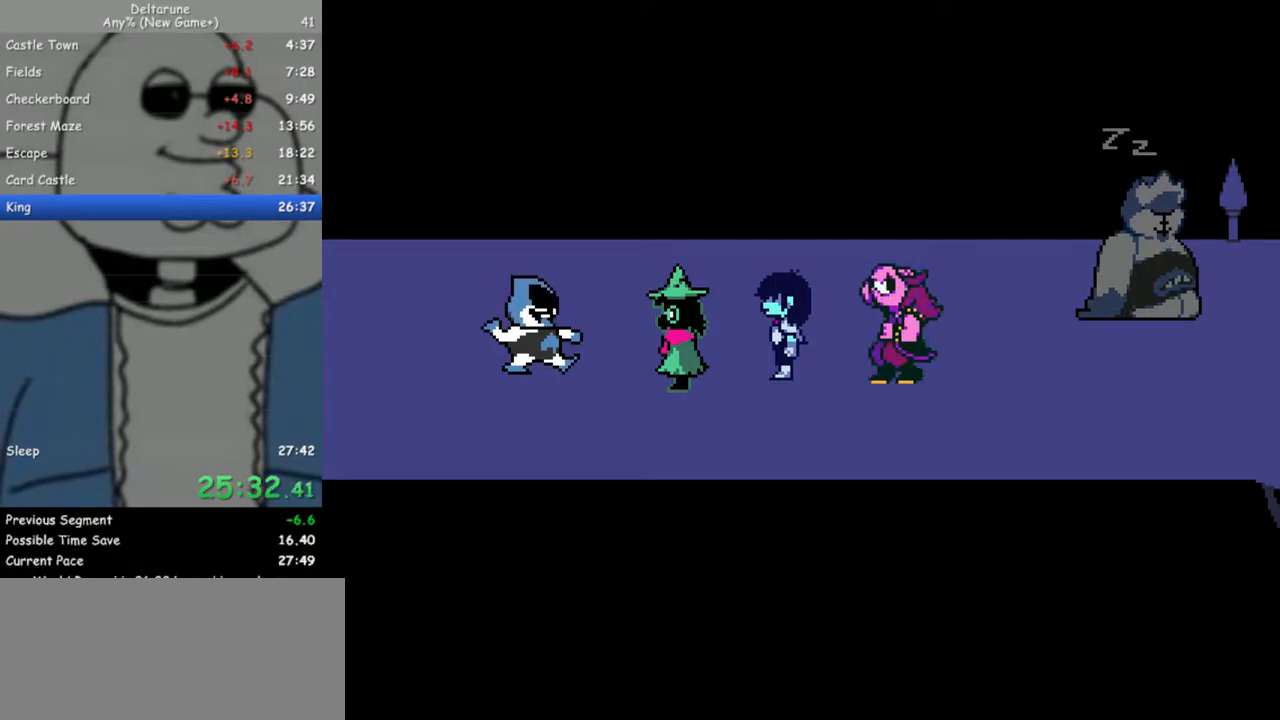
{"keys": [], "events": [[67, "return", "down"], [67, "z", "down"], [117, "return", "up"], [150, "z", "up"], [200, "return", "down"], [200, "z", "down"], [300, "return", "up"], [300, "z", "up"], [400, "return", "down"], [400, "z", "down"], [433, "return", "up"], [483, "z", "up"]]}
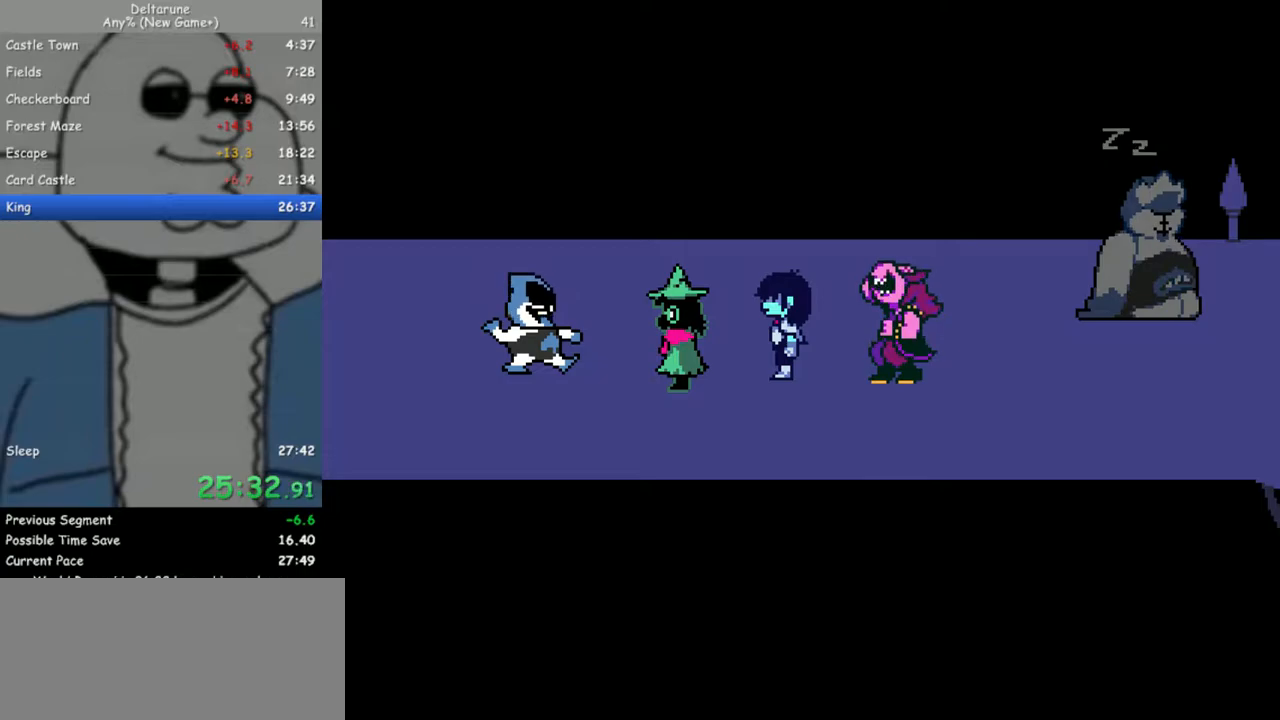
{"keys": ["return"], "events": [[33, "return", "down"], [83, "z", "down"], [133, "return", "up"], [167, "z", "up"], [217, "return", "down"], [217, "z", "down"], [267, "return", "up"], [317, "z", "up"], [367, "return", "down"], [400, "return", "up"], [400, "z", "down"], [500, "return", "down"], [500, "z", "up"]]}
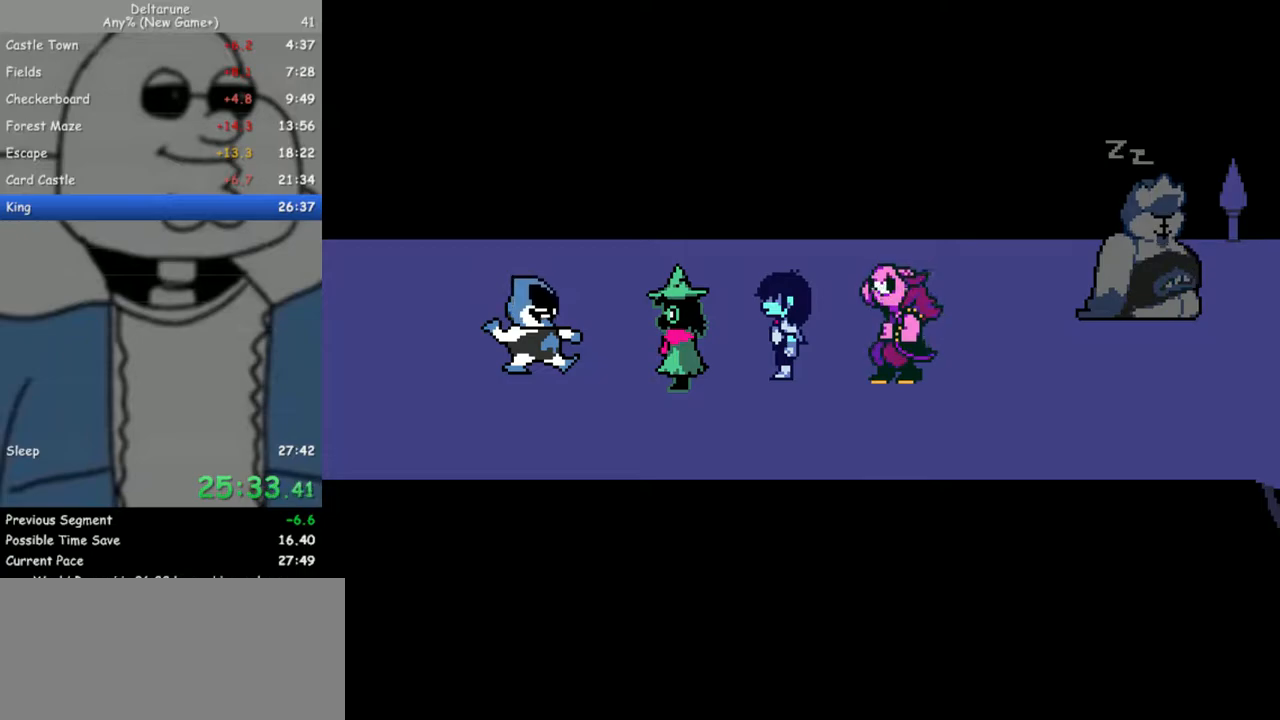
{"keys": [], "events": [[50, "return", "up"], [50, "z", "down"], [133, "return", "down"], [133, "z", "up"], [233, "return", "up"], [233, "z", "down"], [283, "return", "down"], [333, "return", "up"], [333, "z", "up"], [383, "z", "down"], [417, "return", "down"], [467, "return", "up"], [467, "z", "up"]]}
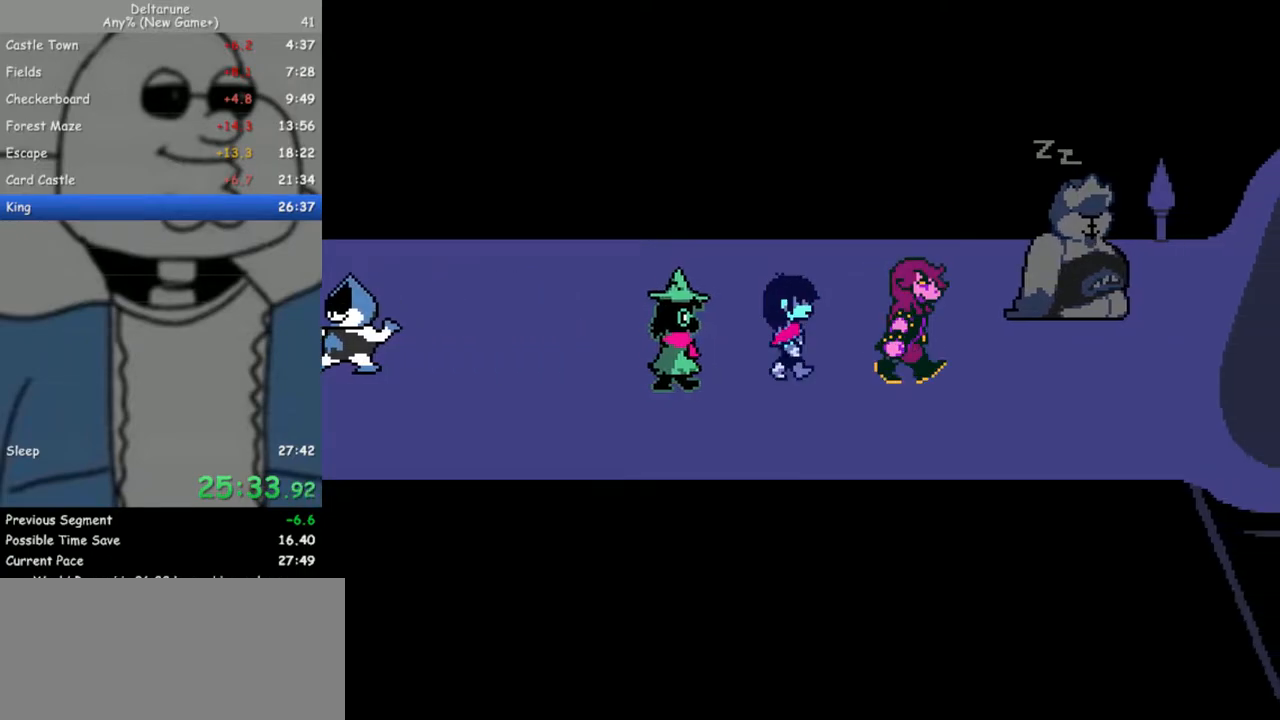
{"keys": ["z"], "events": [[67, "return", "down"], [67, "z", "down"], [150, "return", "up"], [150, "z", "up"], [250, "return", "down"], [250, "z", "down"], [300, "return", "up"], [350, "z", "up"], [383, "return", "down"], [433, "z", "down"], [483, "return", "up"]]}
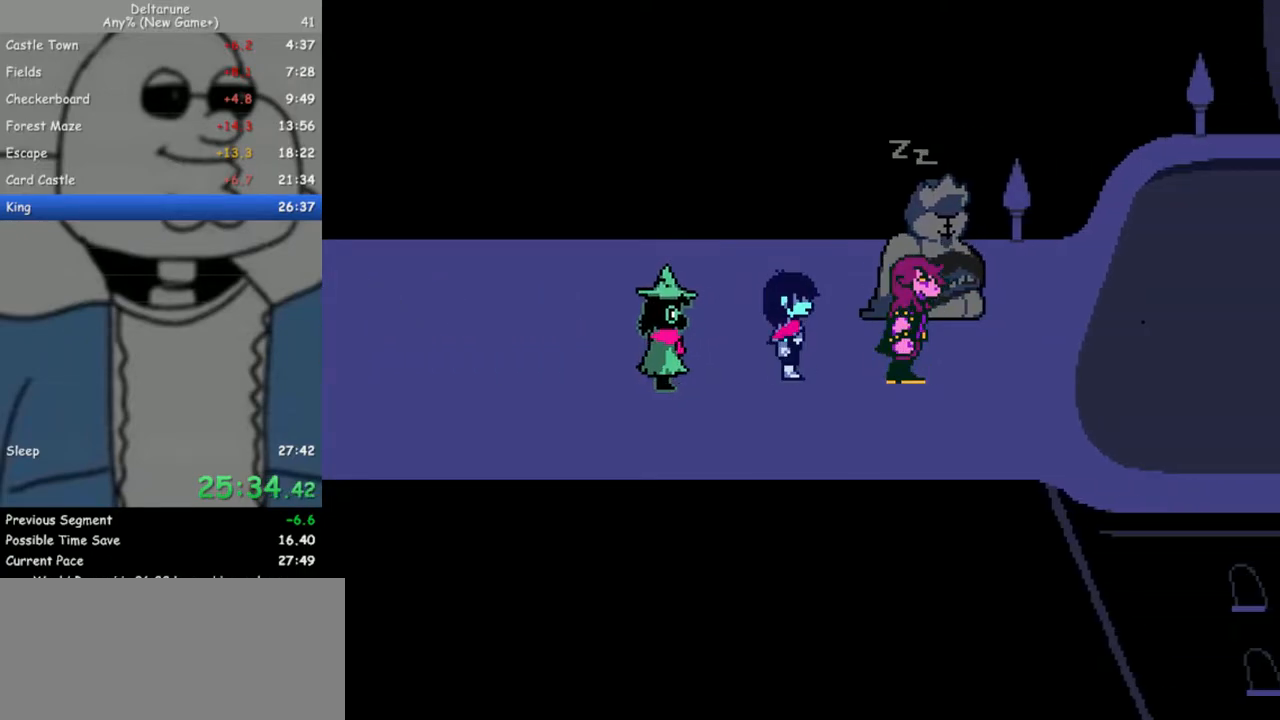
{"keys": ["return", "z"], "events": [[33, "z", "up"], [83, "return", "down"], [117, "return", "up"], [117, "z", "down"], [217, "return", "down"], [217, "z", "up"], [267, "return", "up"], [267, "z", "down"], [367, "return", "down"], [400, "z", "up"], [450, "return", "up"], [450, "z", "down"], [500, "return", "down"]]}
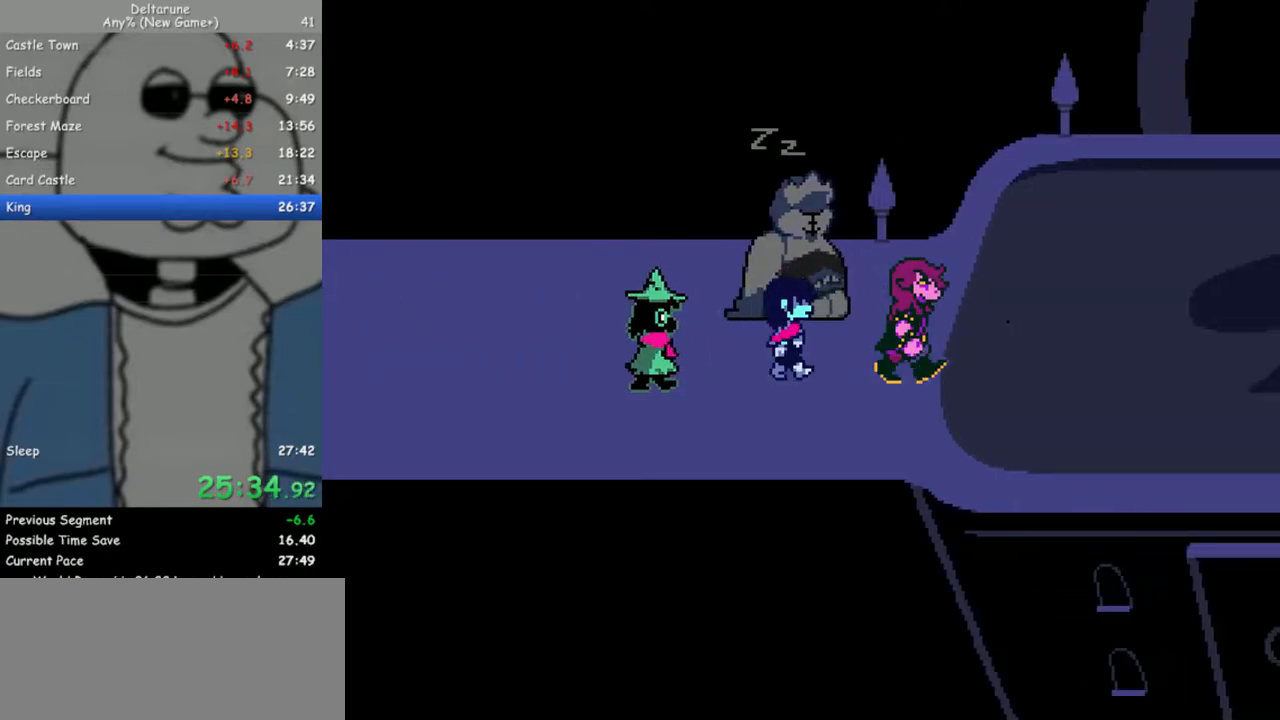
{"keys": ["z"], "events": [[50, "z", "up"], [100, "return", "up"], [133, "return", "down"], [133, "z", "down"], [233, "return", "up"], [283, "z", "up"], [333, "return", "down"], [367, "z", "down"], [417, "return", "up"]]}
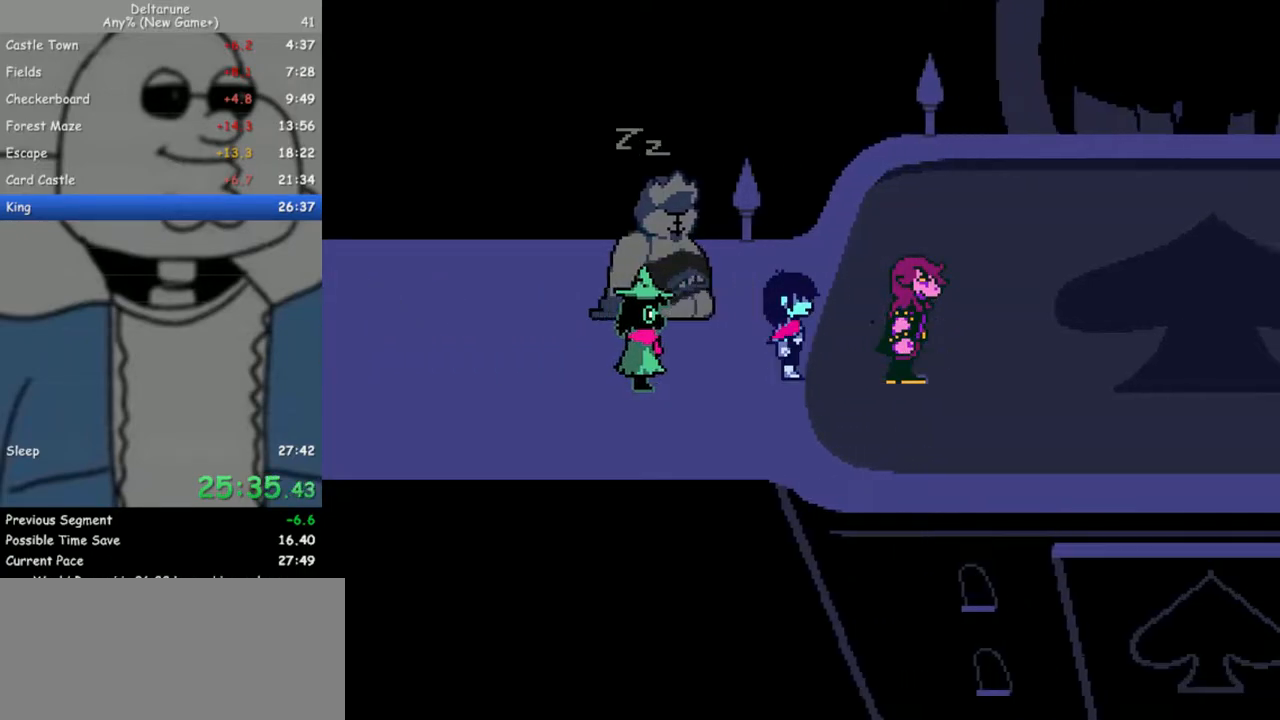
{"keys": ["z"], "events": [[17, "return", "down"], [17, "z", "up"], [100, "return", "up"], [100, "z", "down"], [200, "return", "down"], [200, "z", "up"], [250, "return", "up"], [250, "z", "down"], [350, "return", "down"], [350, "z", "up"], [383, "return", "up"], [433, "z", "down"]]}
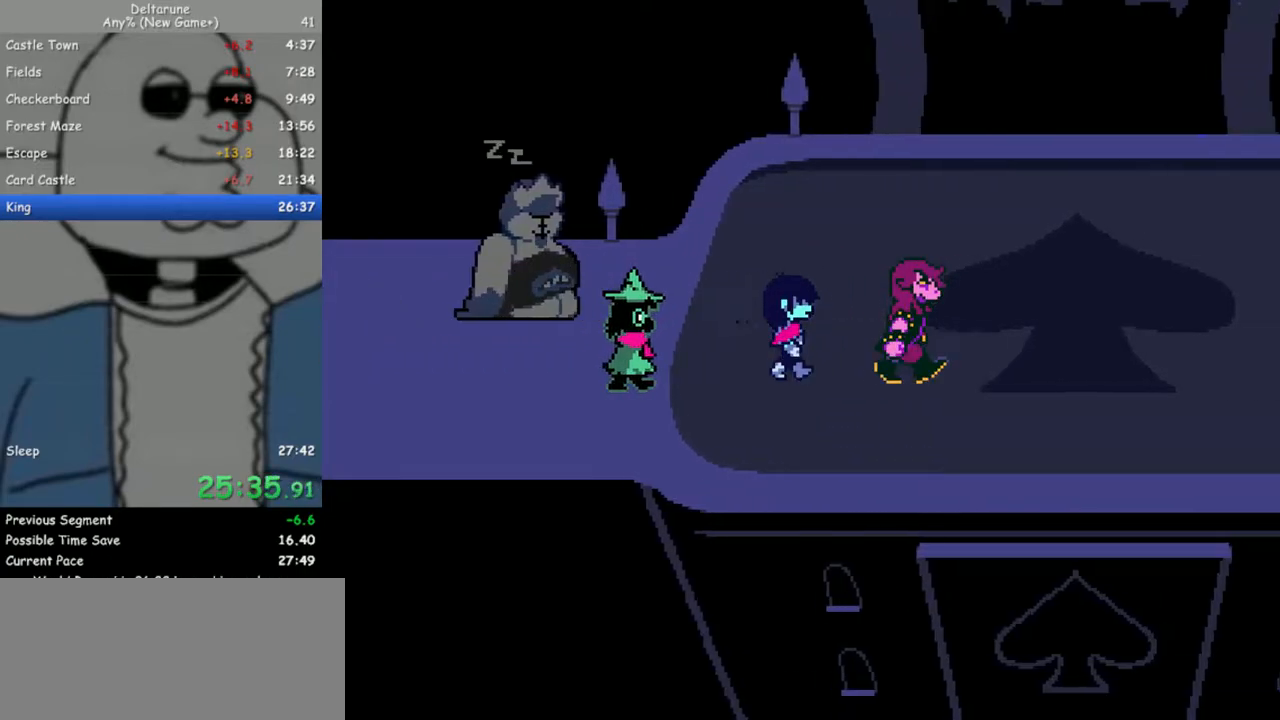
{"keys": ["return"], "events": [[33, "return", "down"], [33, "z", "up"], [83, "return", "up"], [117, "z", "down"], [167, "return", "down"], [217, "return", "up"], [267, "z", "up"], [317, "return", "down"], [350, "z", "down"], [400, "return", "up"], [450, "z", "up"], [500, "return", "down"]]}
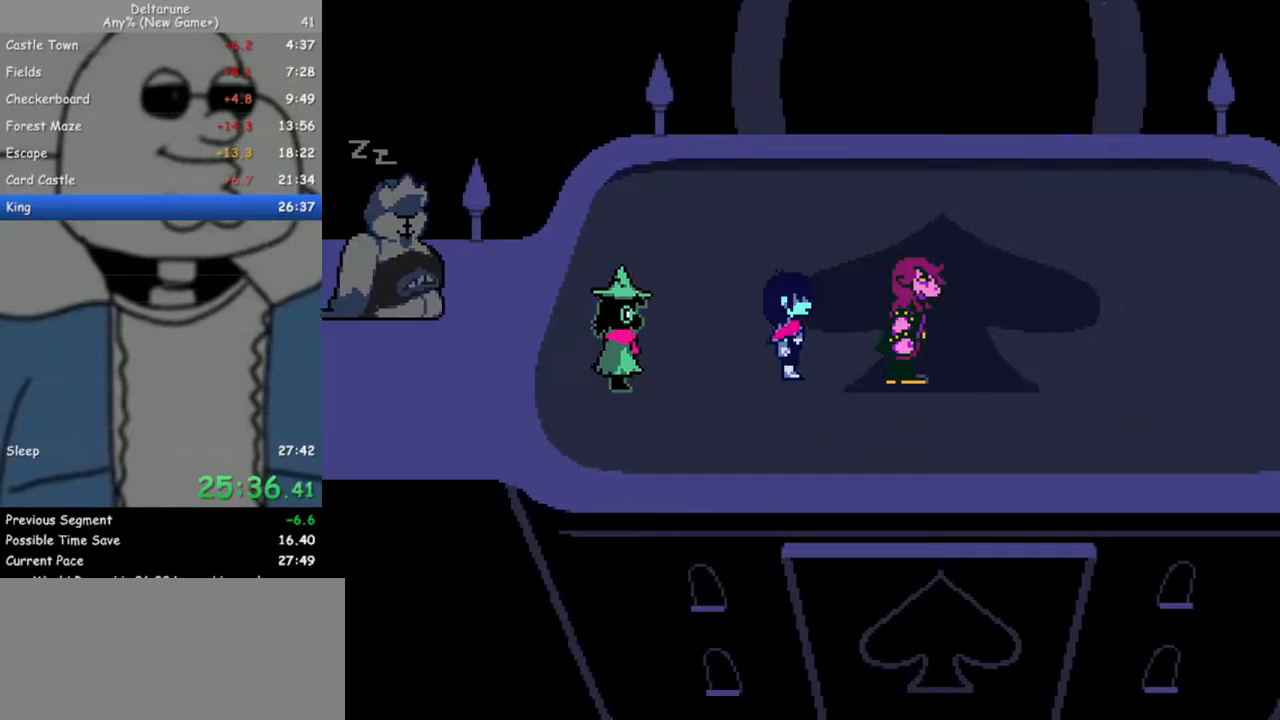
{"keys": ["return", "z"], "events": [[50, "return", "up"], [50, "z", "down"], [133, "return", "down"], [133, "z", "up"], [233, "return", "up"], [233, "z", "down"], [283, "return", "down"], [317, "z", "up"], [367, "return", "up"], [417, "z", "down"], [467, "return", "down"]]}
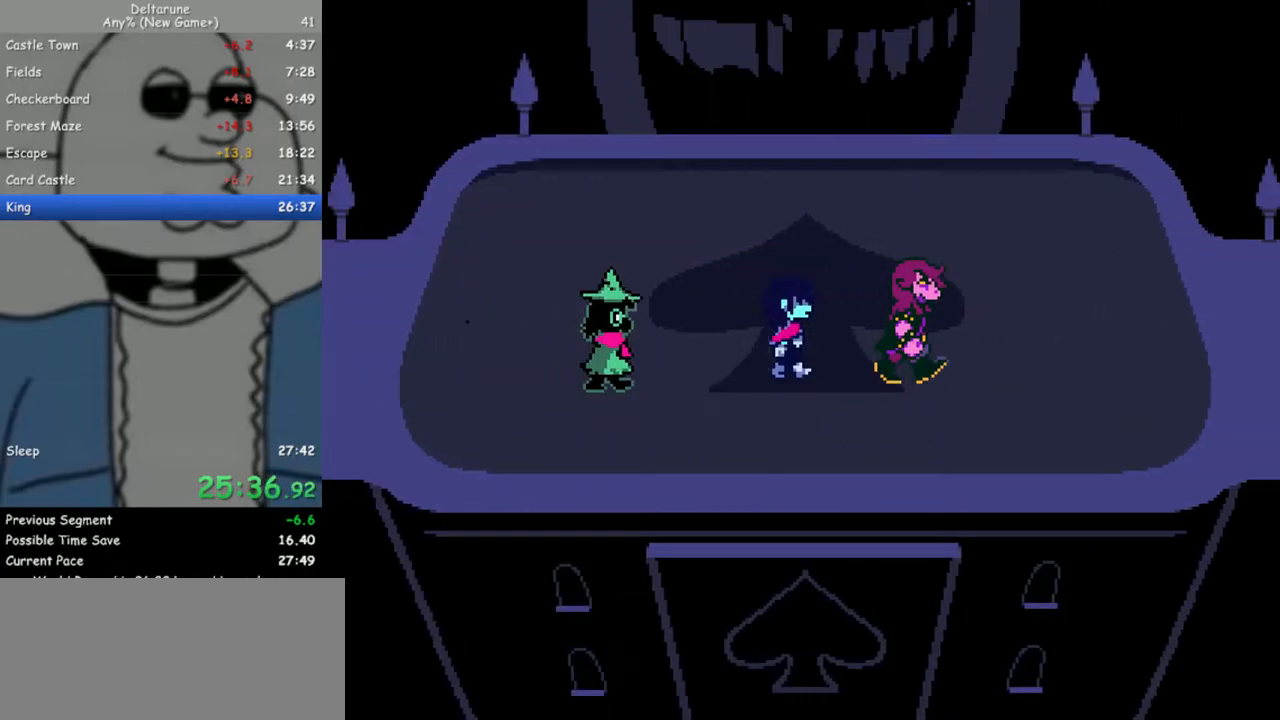
{"keys": ["return", "z"], "events": [[17, "return", "up"], [17, "z", "up"], [100, "z", "down"], [150, "return", "down"], [200, "return", "up"], [250, "z", "up"], [333, "return", "down"], [333, "z", "down"], [383, "return", "up"], [383, "z", "up"], [483, "return", "down"], [483, "z", "down"]]}
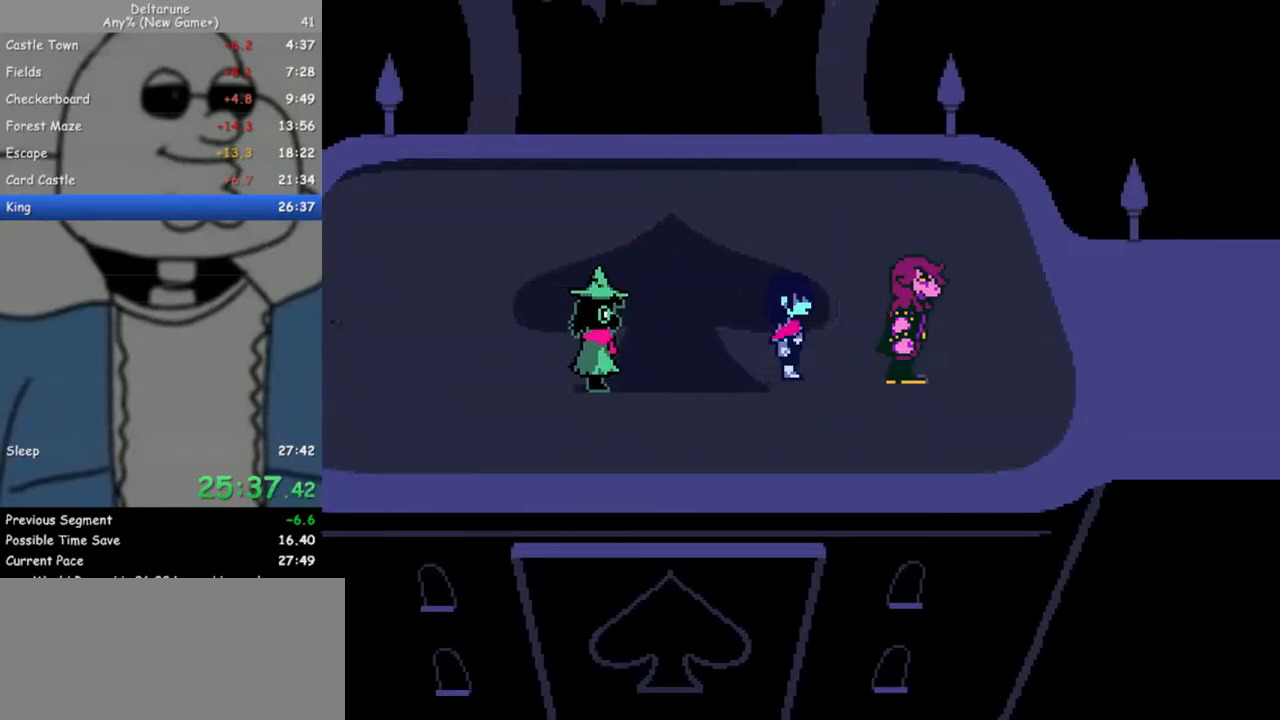
{"keys": ["z"], "events": [[33, "return", "up"], [67, "z", "up"], [117, "return", "down"], [117, "z", "down"], [167, "return", "up"], [217, "z", "up"], [267, "return", "down"], [300, "z", "down"], [350, "return", "up"], [400, "return", "down"], [400, "z", "up"], [500, "return", "up"], [500, "z", "down"]]}
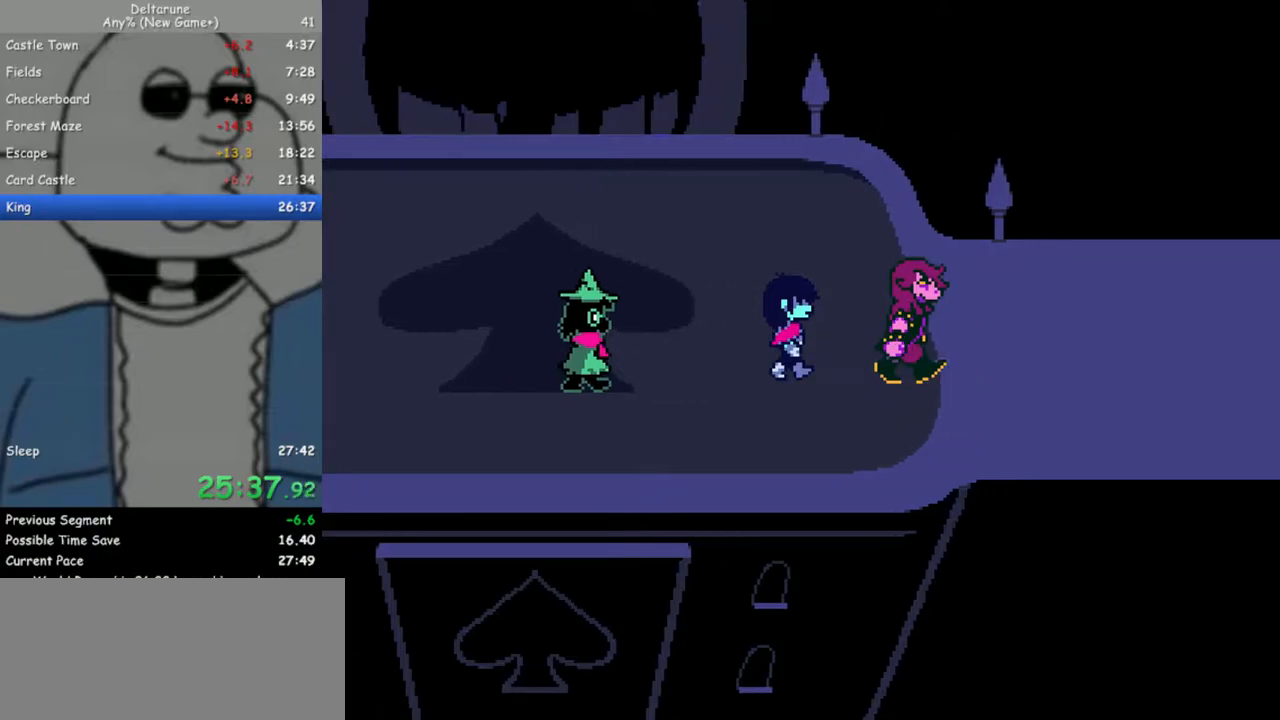
{"keys": ["z"], "events": [[33, "z", "up"], [83, "return", "down"], [133, "return", "up"], [133, "z", "down"], [233, "return", "down"], [233, "z", "up"], [317, "return", "up"], [317, "z", "down"], [367, "return", "down"], [417, "z", "up"], [467, "return", "up"], [467, "z", "down"]]}
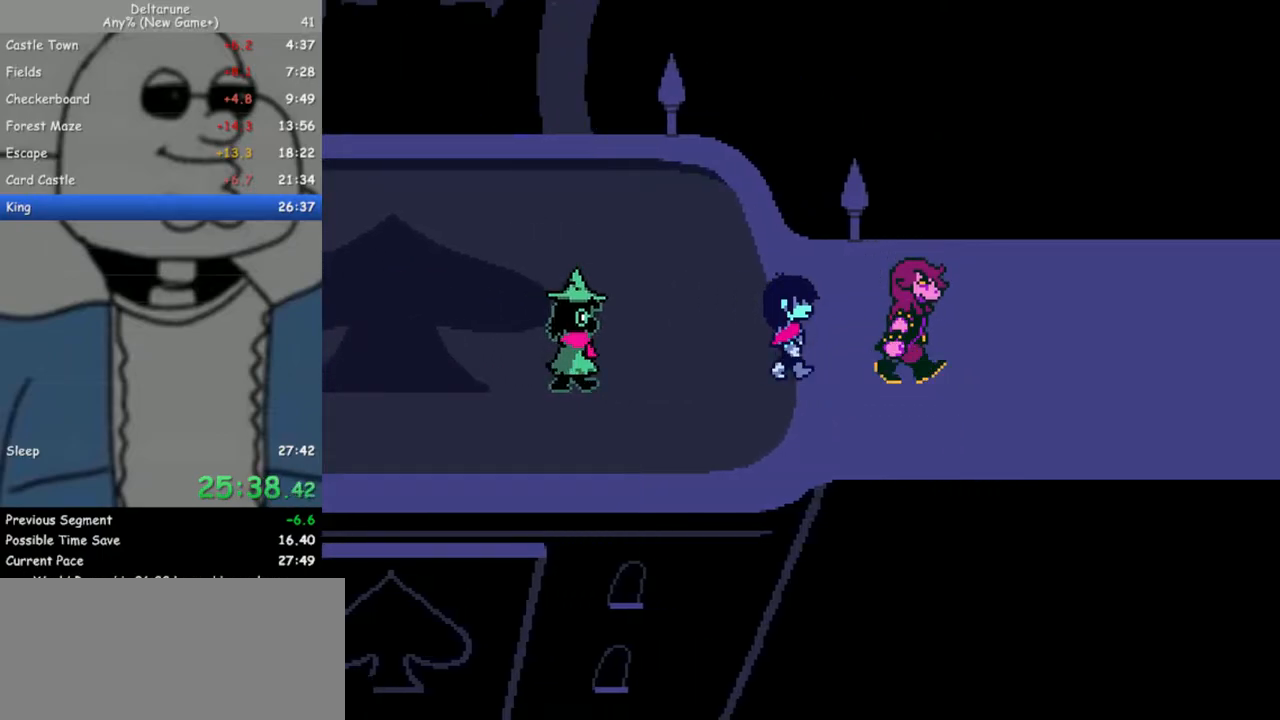
{"keys": ["return"], "events": [[17, "return", "down"], [50, "z", "up"], [100, "return", "up"], [150, "z", "down"], [200, "return", "down"], [250, "return", "up"], [250, "z", "up"], [333, "return", "down"], [333, "z", "down"], [433, "return", "up"], [433, "z", "up"], [483, "return", "down"]]}
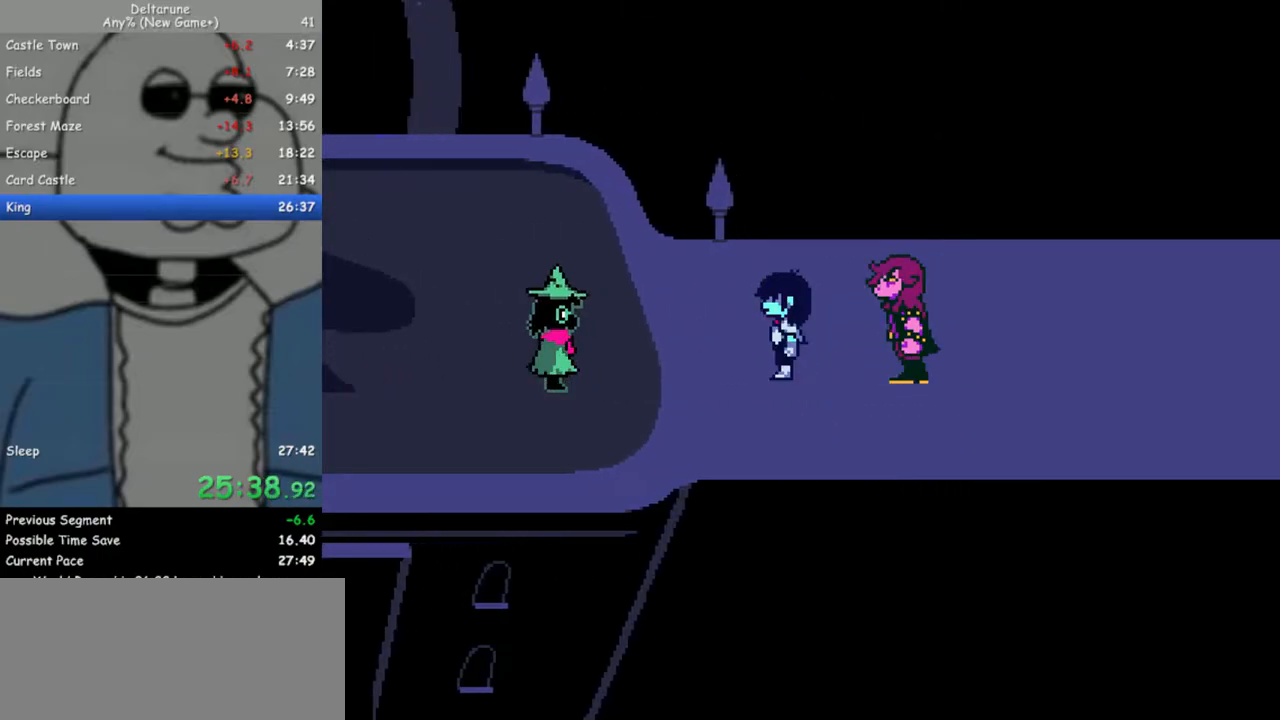
{"keys": ["return"], "events": [[17, "z", "down"], [67, "return", "up"], [117, "z", "up"], [167, "return", "down"], [217, "z", "down"], [250, "return", "up"], [300, "return", "down"], [300, "z", "up"], [350, "z", "down"], [400, "return", "up"], [450, "return", "down"], [450, "z", "up"]]}
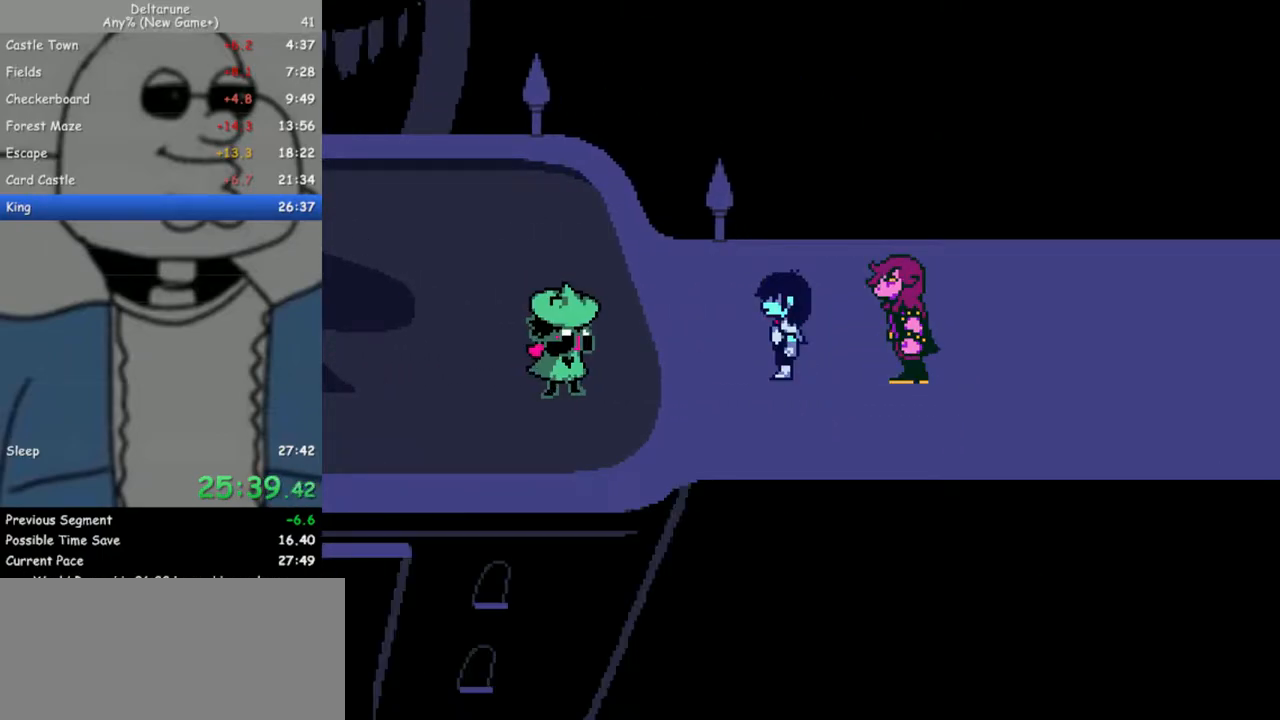
{"keys": [], "events": [[33, "return", "up"], [33, "z", "down"], [83, "return", "down"], [133, "z", "up"], [183, "return", "up"], [233, "z", "down"], [267, "return", "down"], [317, "return", "up"], [317, "z", "up"], [417, "return", "down"], [417, "z", "down"], [467, "return", "up"], [500, "z", "up"]]}
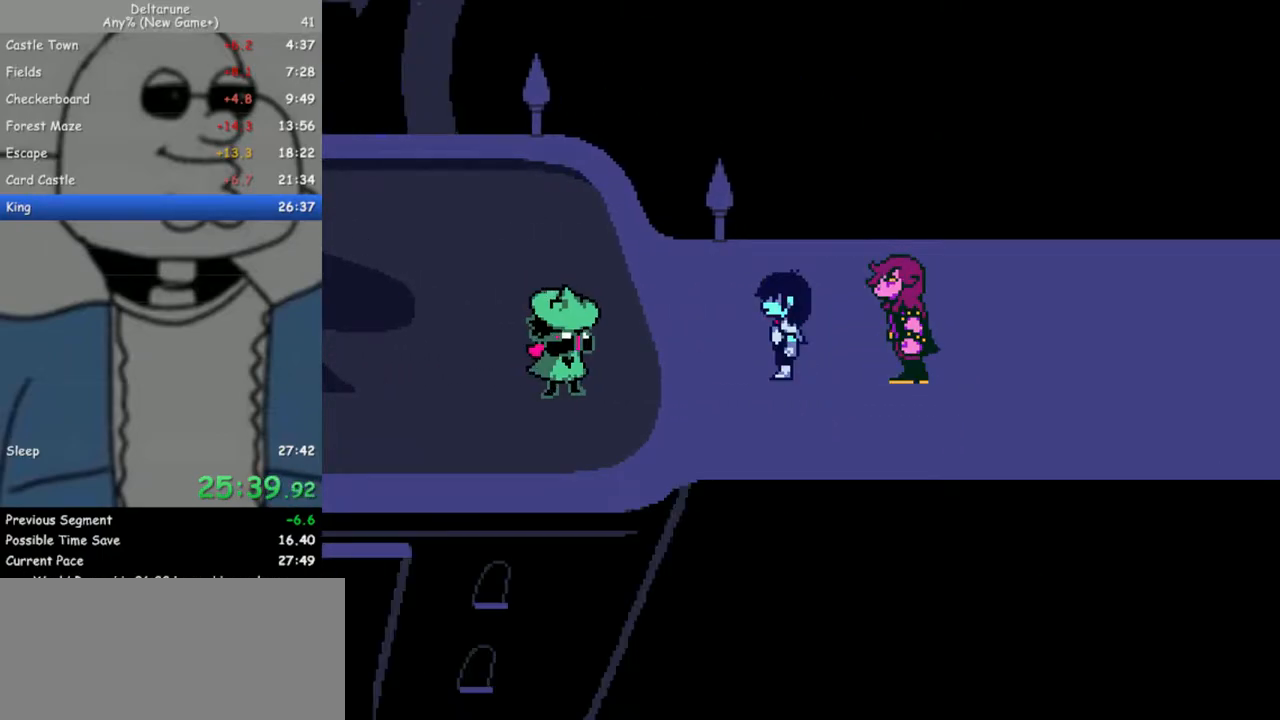
{"keys": ["z"], "events": [[50, "return", "down"], [100, "z", "down"], [150, "return", "up"], [200, "return", "down"], [200, "z", "up"], [283, "return", "up"], [283, "z", "down"], [383, "return", "down"], [383, "z", "up"], [433, "return", "up"], [467, "z", "down"]]}
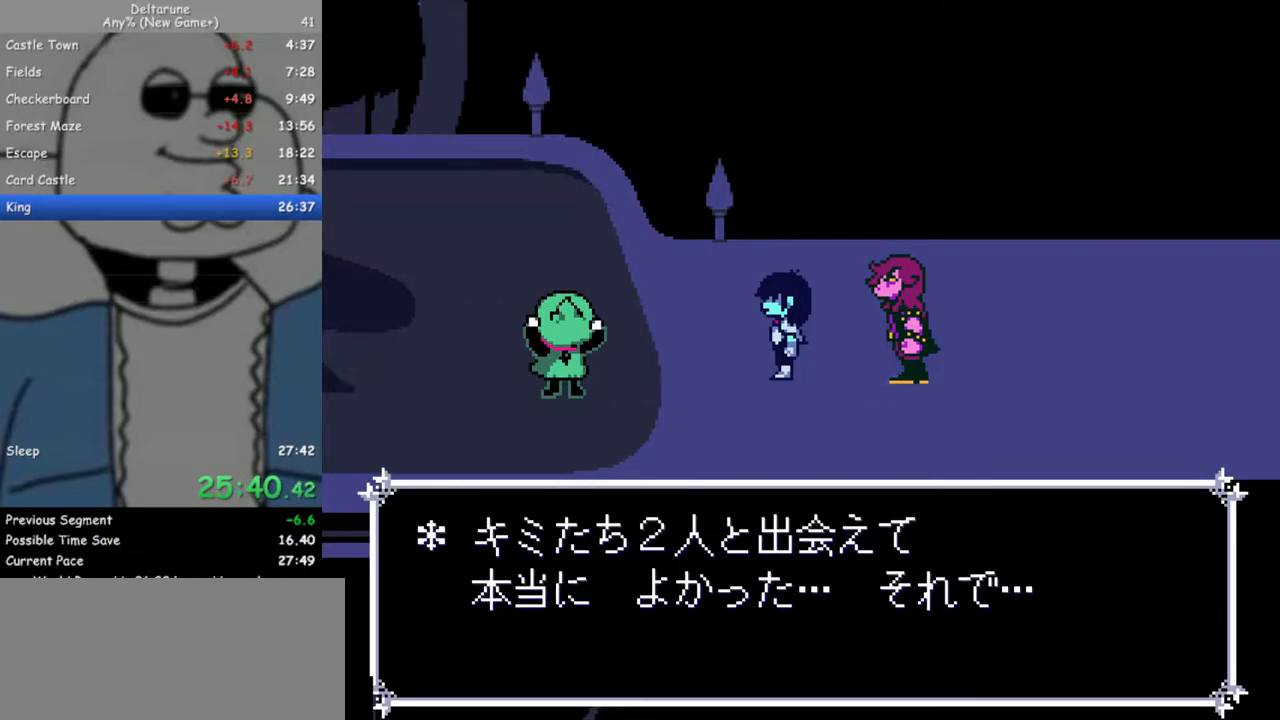
{"keys": ["return", "z"], "events": [[17, "return", "down"], [67, "return", "up"], [67, "z", "up"], [117, "z", "down"], [167, "return", "down"], [200, "return", "up"], [200, "z", "up"], [250, "return", "down"], [300, "return", "up"], [300, "z", "down"], [350, "return", "down"], [350, "z", "up"], [400, "return", "up"], [450, "return", "down"], [450, "z", "down"]]}
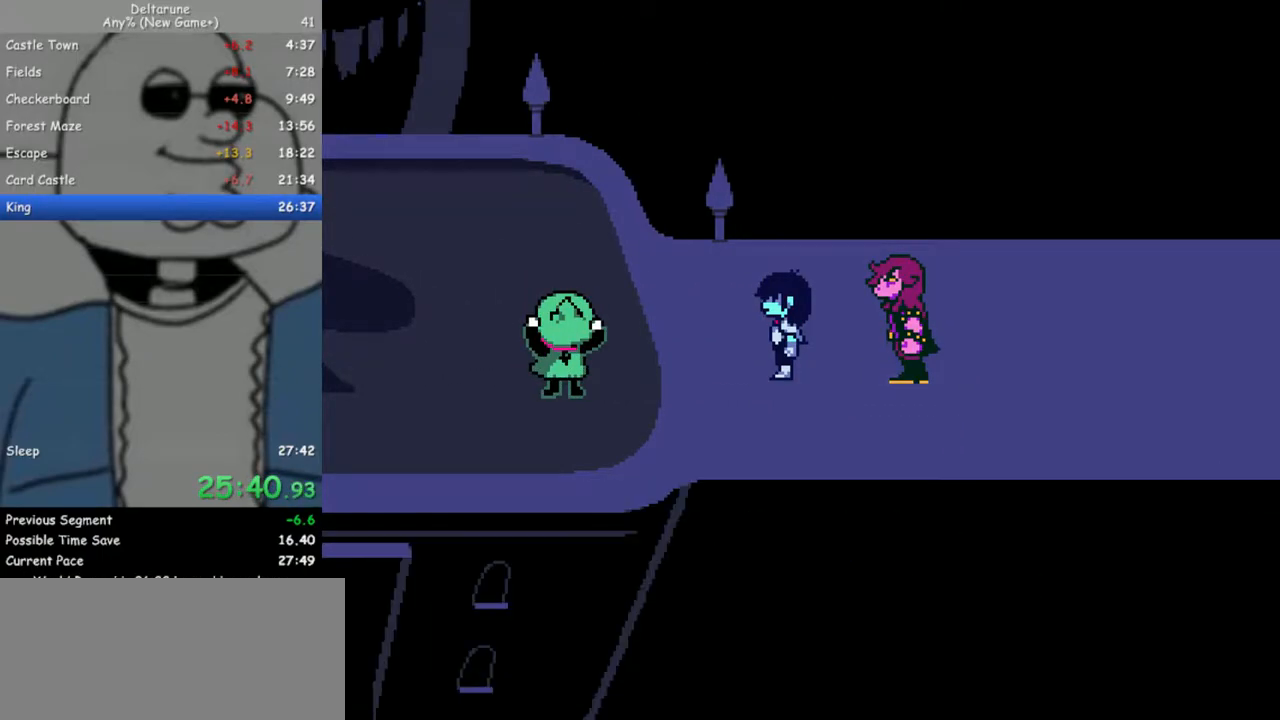
{"keys": [], "events": [[33, "return", "up"], [33, "z", "up"], [83, "return", "down"], [83, "z", "down"], [133, "return", "up"], [183, "z", "up"], [217, "return", "down"], [267, "return", "up"], [267, "z", "down"], [317, "return", "down"], [367, "return", "up"], [367, "z", "up"], [417, "return", "down"], [450, "return", "up"], [450, "z", "down"], [500, "z", "up"]]}